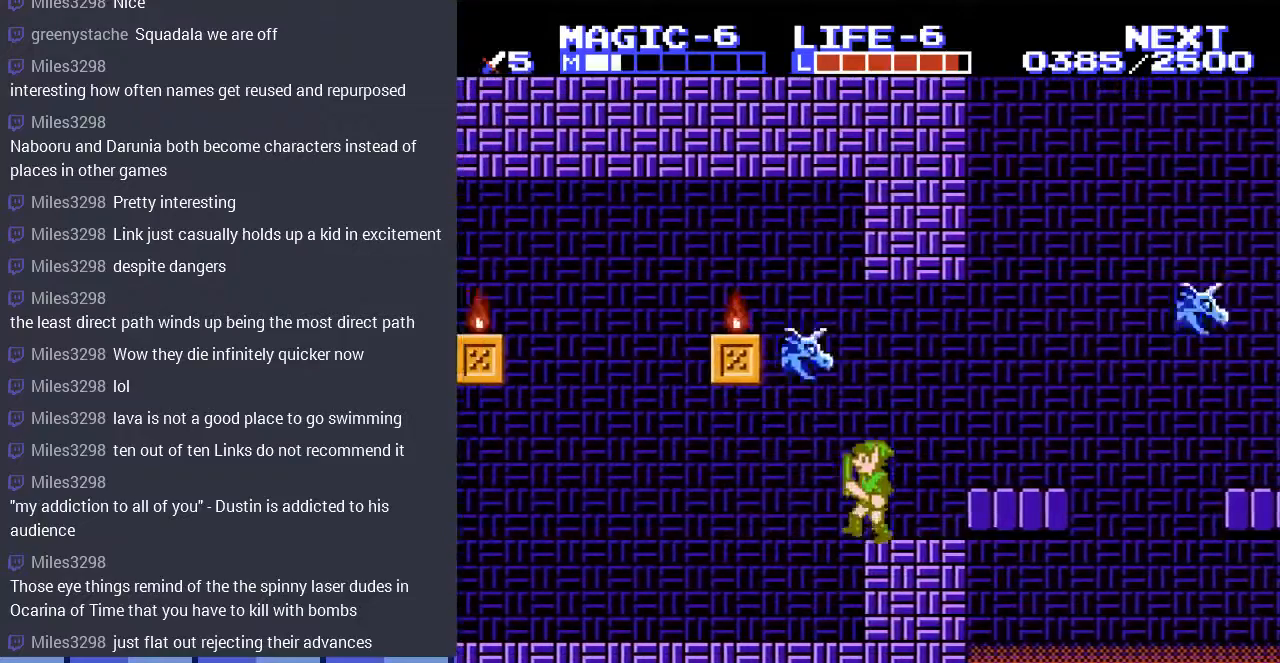
Gameplay with a controller (Nintendo layout); each line is a JSON object with the inputs held at the frame after it. "events" lists button and stick changes between this image and that frame as [ms after this image, input, new state], when the widget could be followed in between. Not read: L3 R3.
{"buttons": ["DPAD_LEFT"], "events": []}
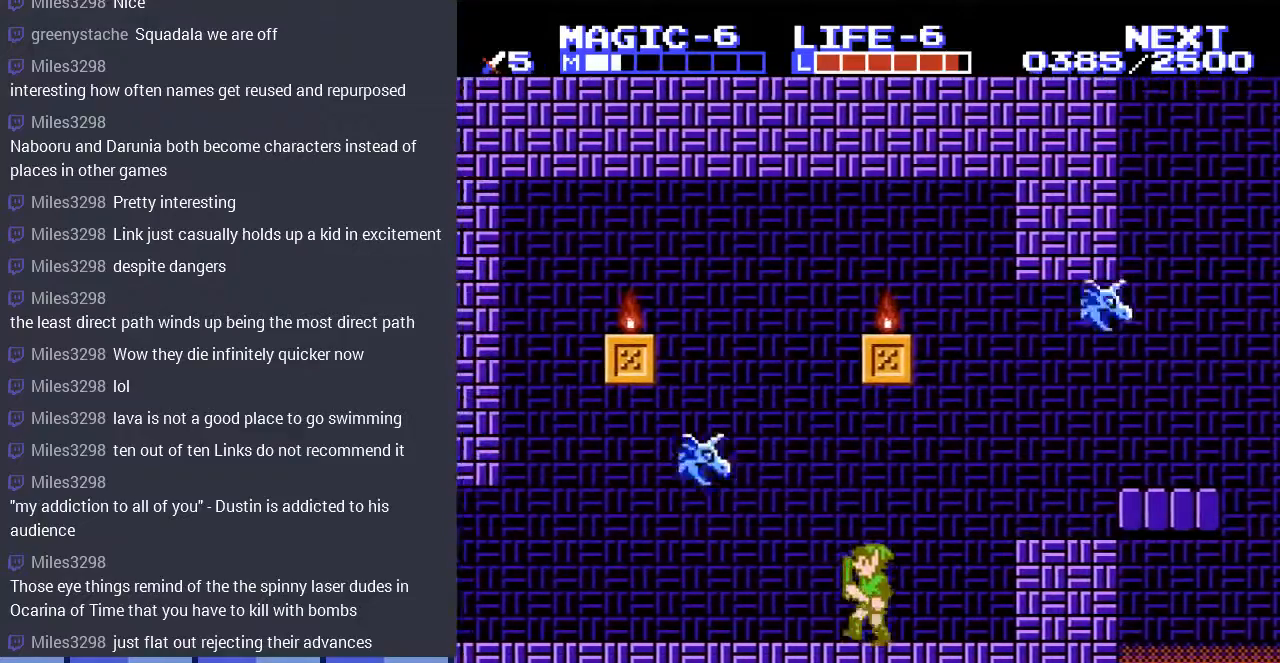
{"buttons": ["DPAD_LEFT"], "events": [[200, "A", "down"], [500, "A", "up"]]}
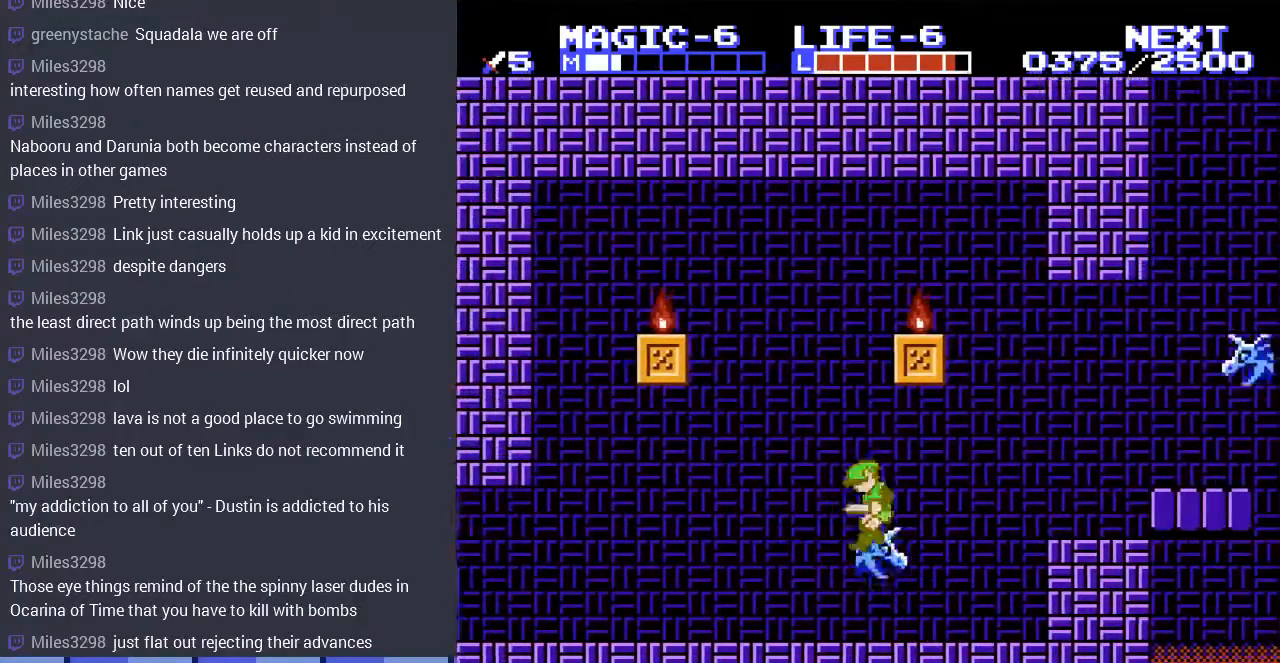
{"buttons": ["A", "DPAD_LEFT"], "events": [[133, "DPAD_LEFT", "up"], [267, "DPAD_LEFT", "down"], [333, "A", "down"]]}
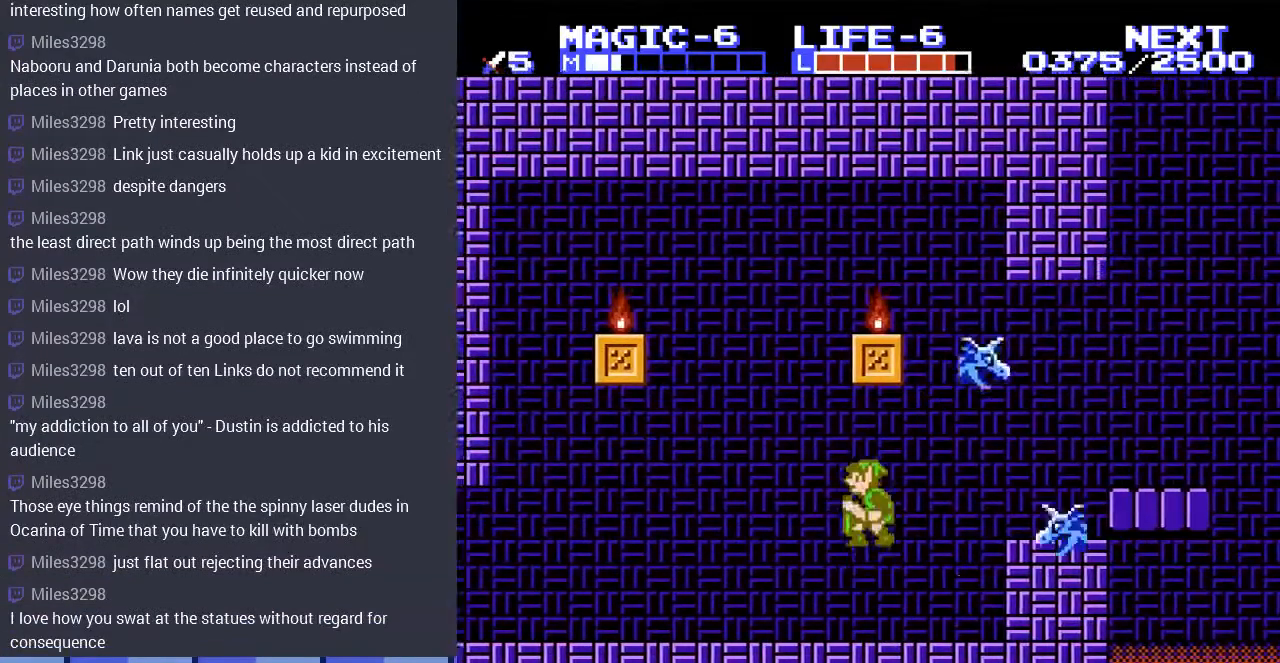
{"buttons": ["DPAD_LEFT"], "events": [[100, "A", "up"]]}
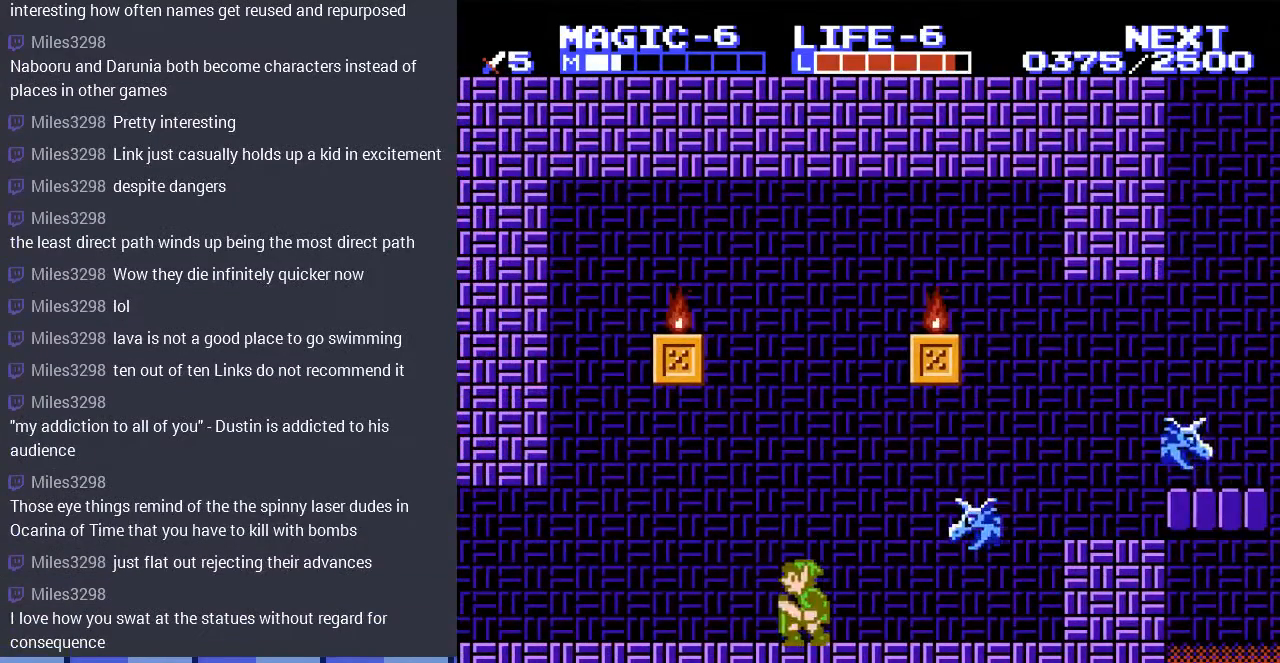
{"buttons": ["DPAD_LEFT"], "events": []}
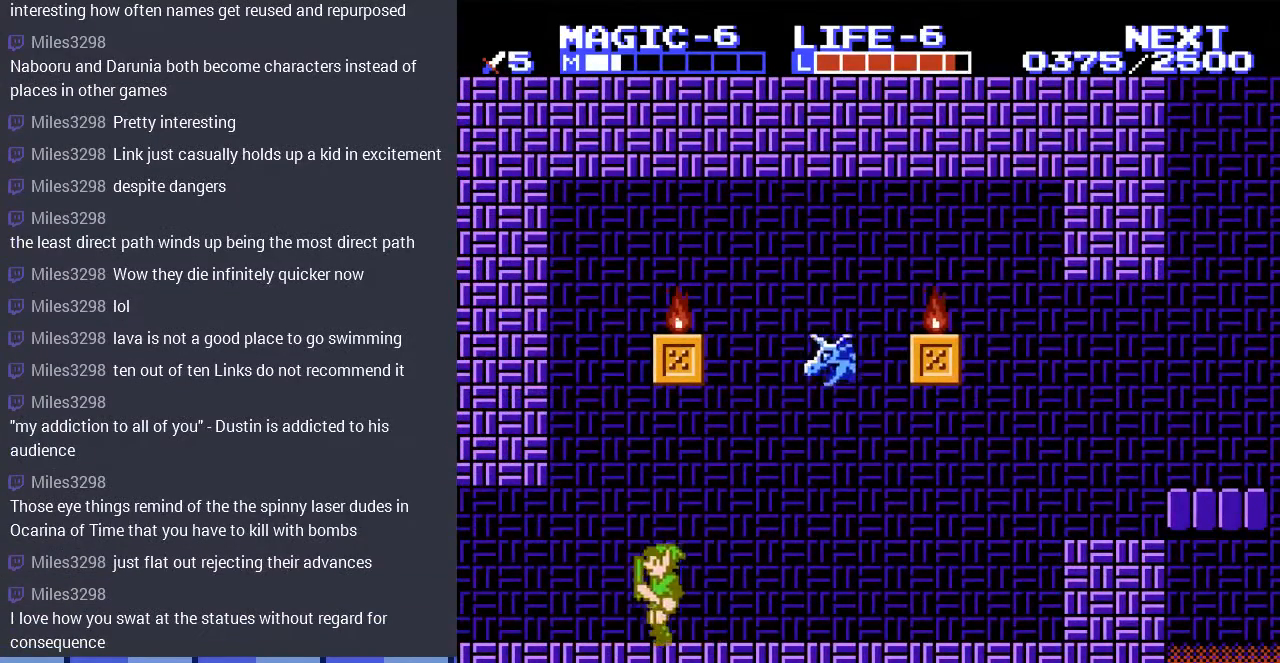
{"buttons": ["DPAD_LEFT"], "events": []}
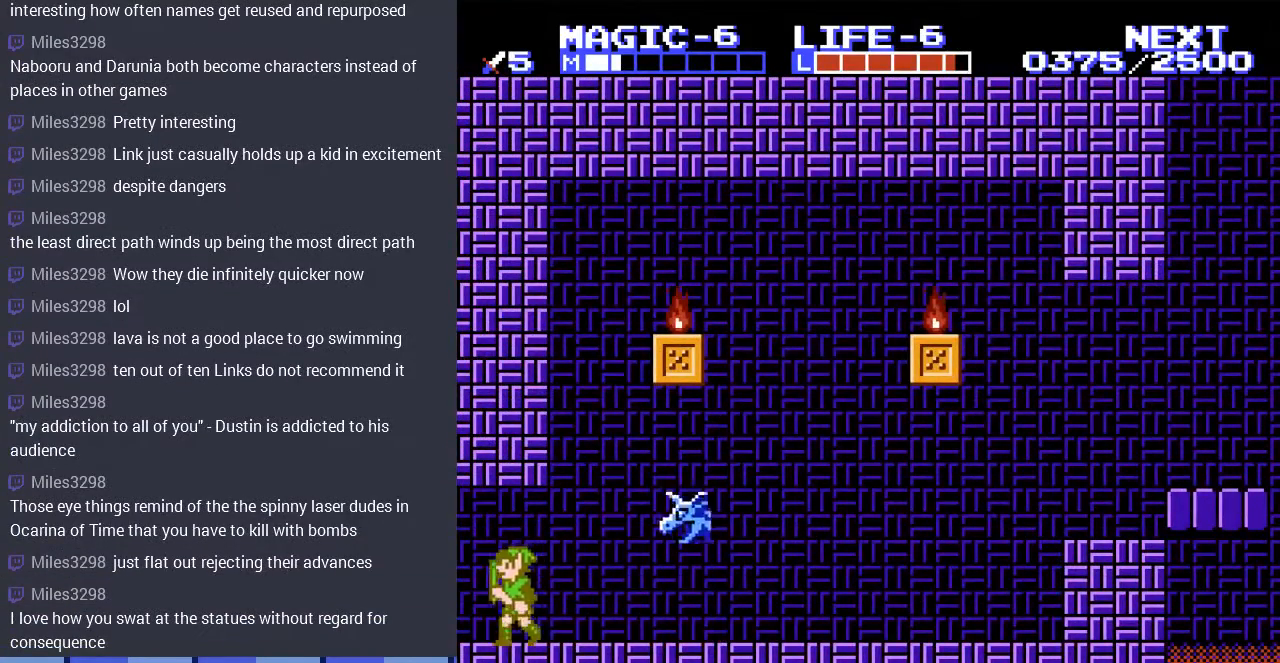
{"buttons": [], "events": [[467, "DPAD_LEFT", "up"]]}
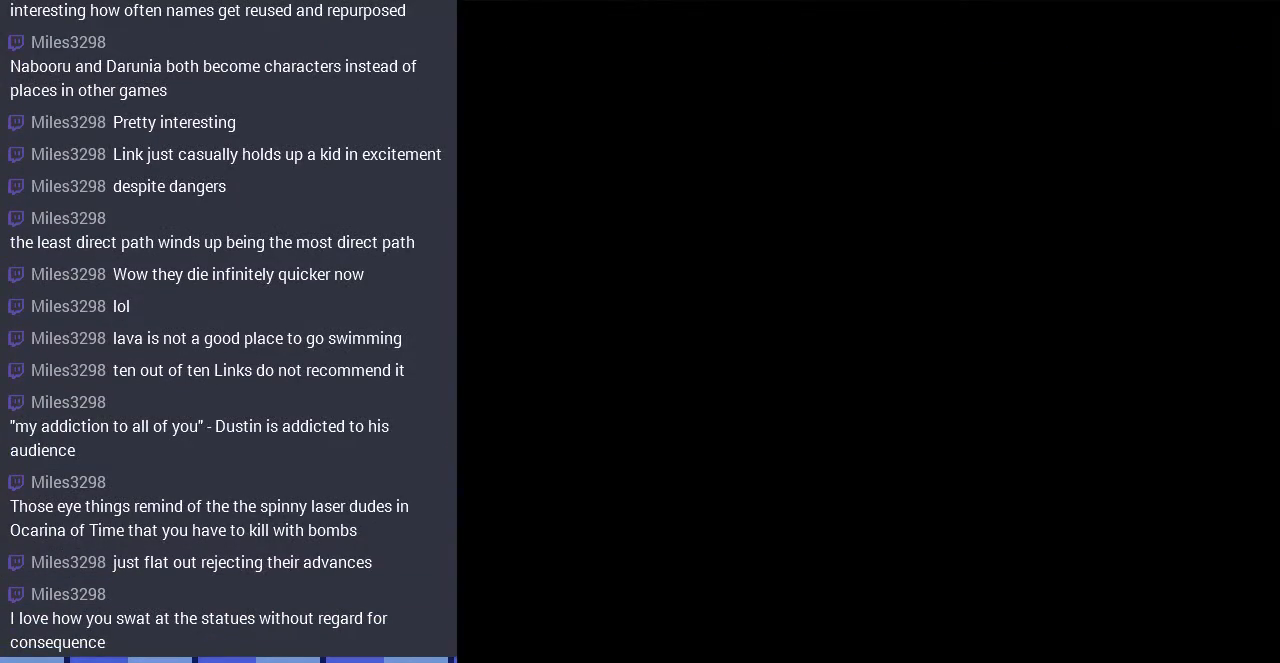
{"buttons": ["DPAD_LEFT"], "events": [[267, "DPAD_LEFT", "down"]]}
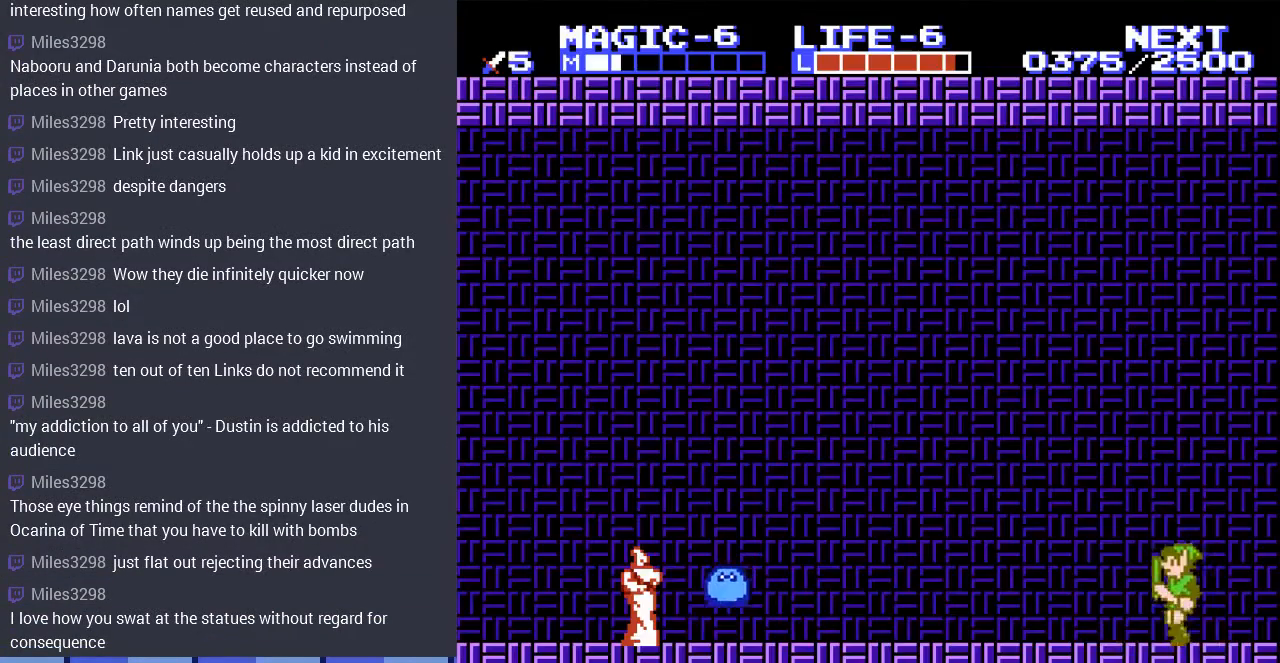
{"buttons": ["DPAD_LEFT"], "events": []}
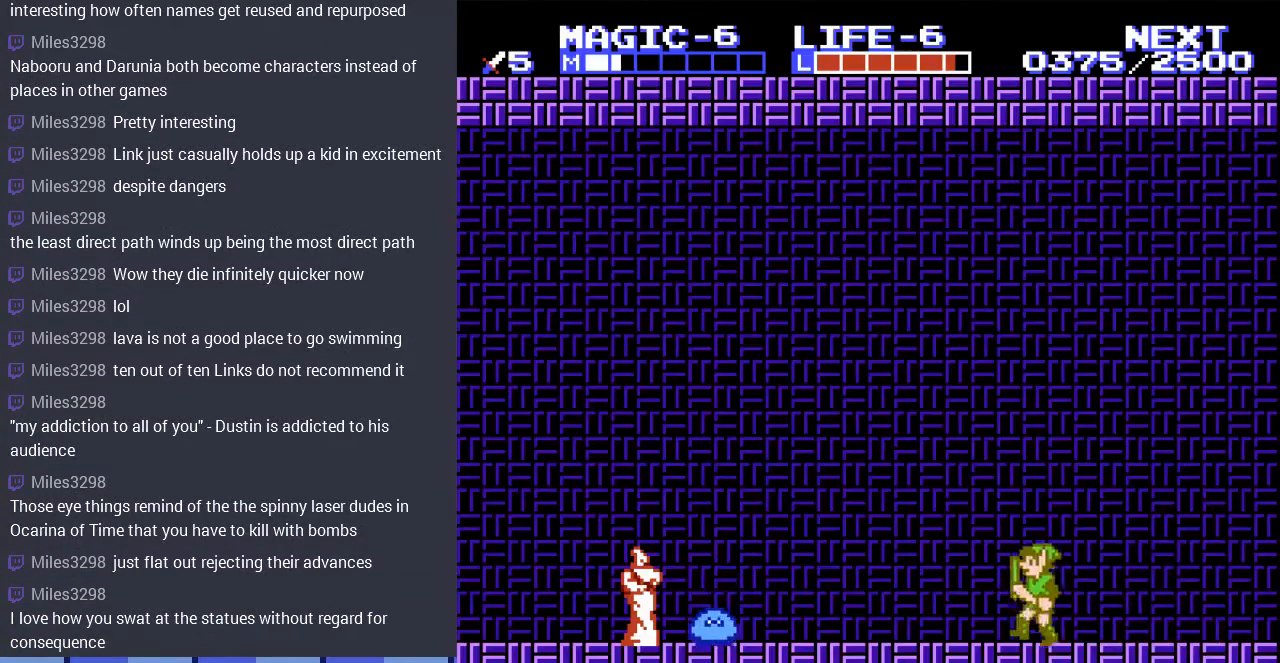
{"buttons": [], "events": [[200, "DPAD_LEFT", "up"]]}
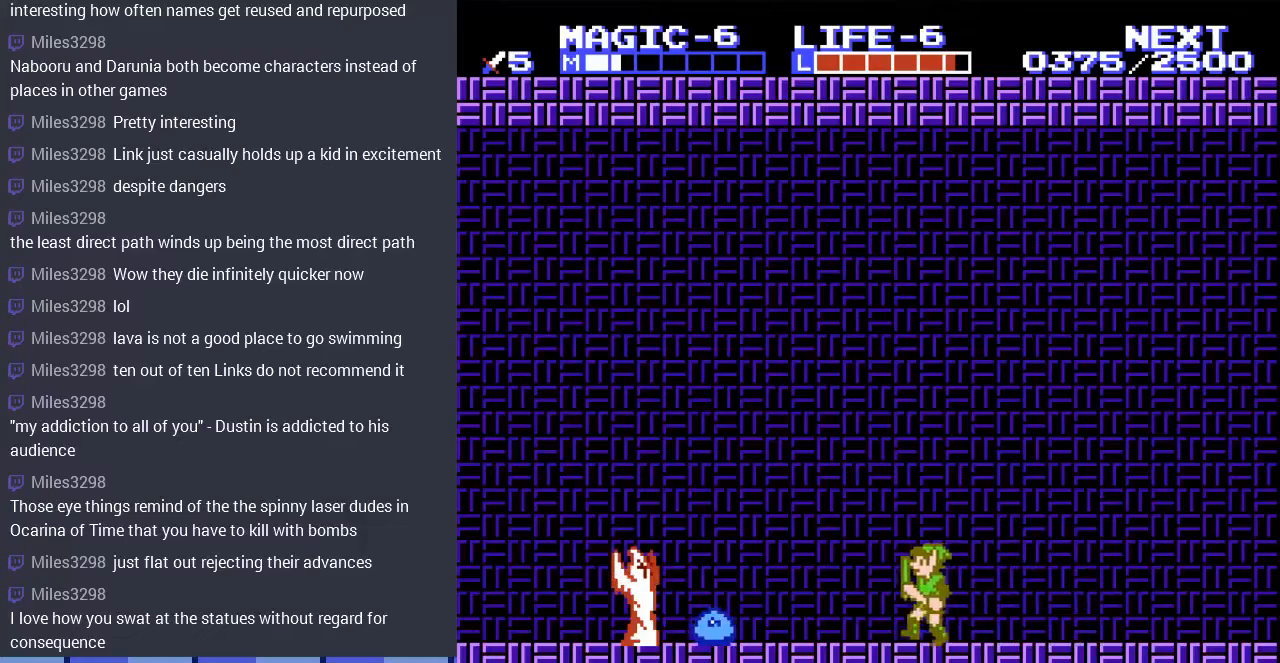
{"buttons": ["A", "DPAD_LEFT"], "events": [[400, "DPAD_LEFT", "down"], [433, "A", "down"]]}
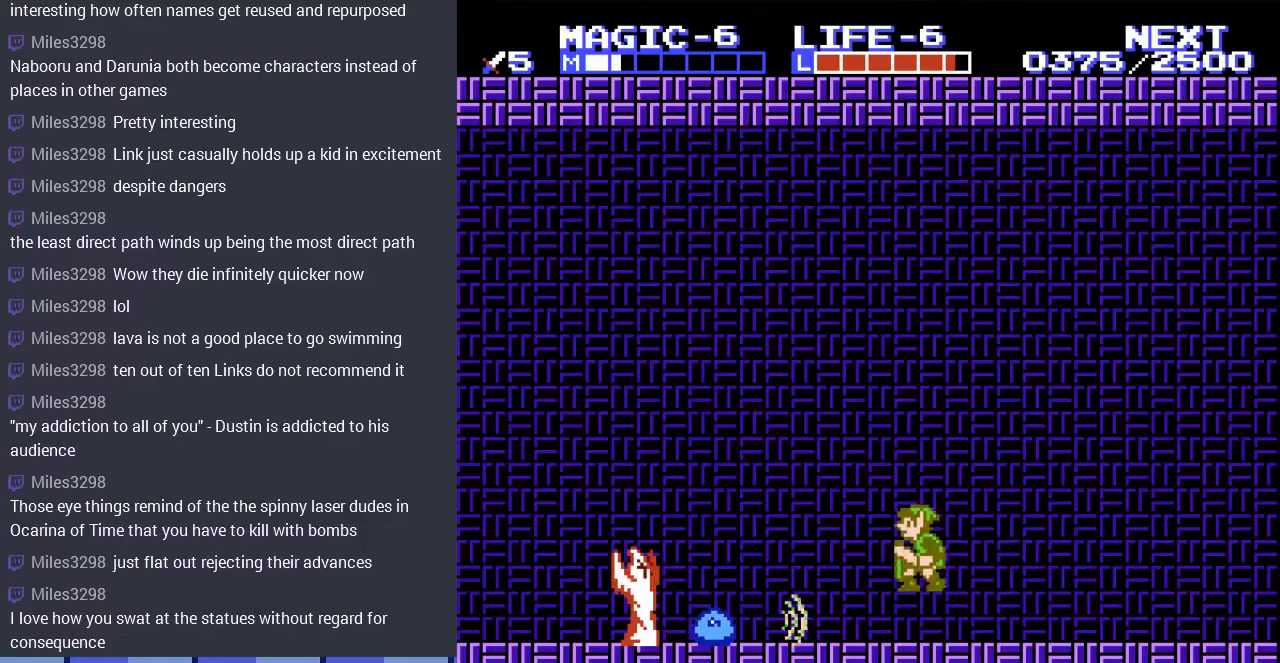
{"buttons": ["DPAD_LEFT"], "events": [[100, "DPAD_LEFT", "up"], [233, "A", "up"], [467, "DPAD_LEFT", "down"]]}
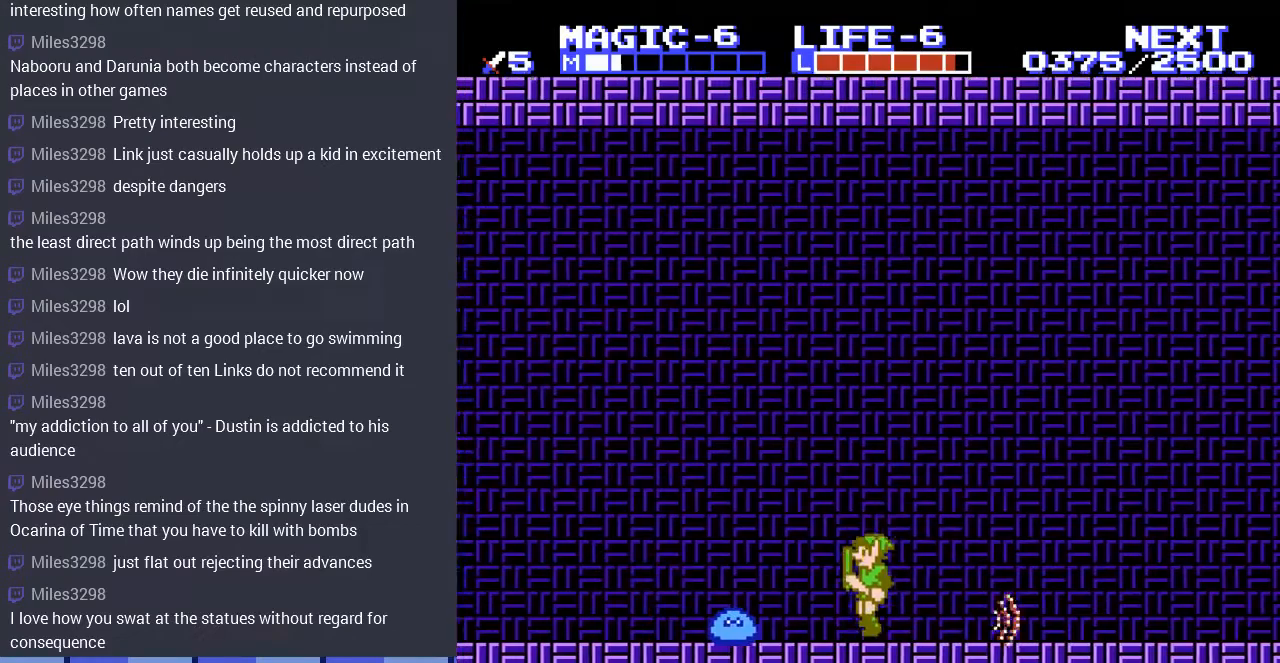
{"buttons": ["A", "DPAD_DOWN"], "events": [[100, "A", "down"], [200, "DPAD_DOWN", "down"], [200, "DPAD_LEFT", "up"], [233, "A", "up"], [433, "A", "down"]]}
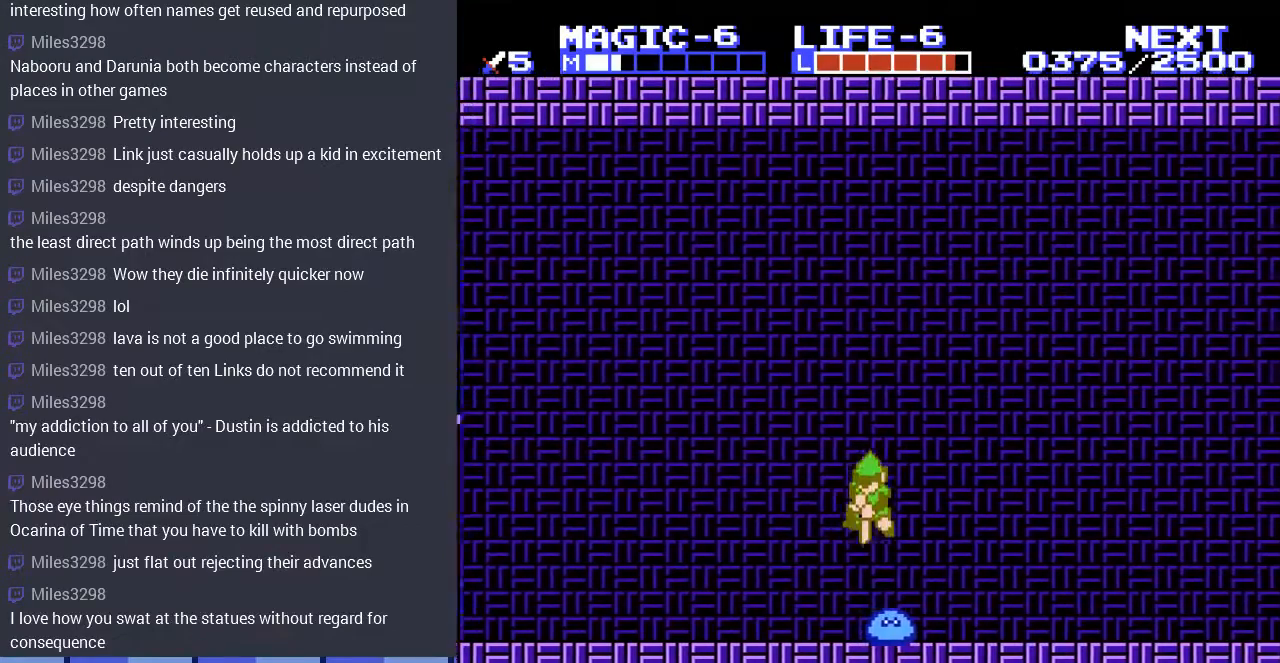
{"buttons": ["A", "DPAD_LEFT"], "events": [[233, "A", "up"], [267, "DPAD_DOWN", "up"], [267, "DPAD_LEFT", "down"], [300, "A", "down"]]}
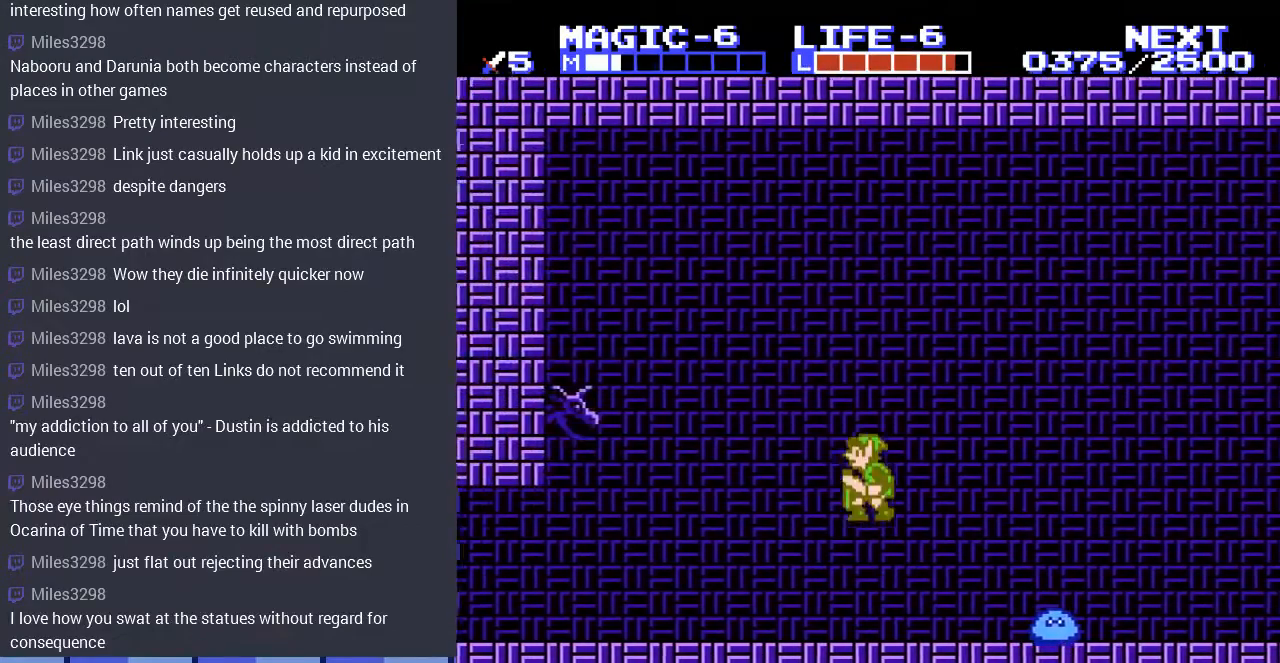
{"buttons": ["DPAD_LEFT"], "events": [[100, "A", "up"]]}
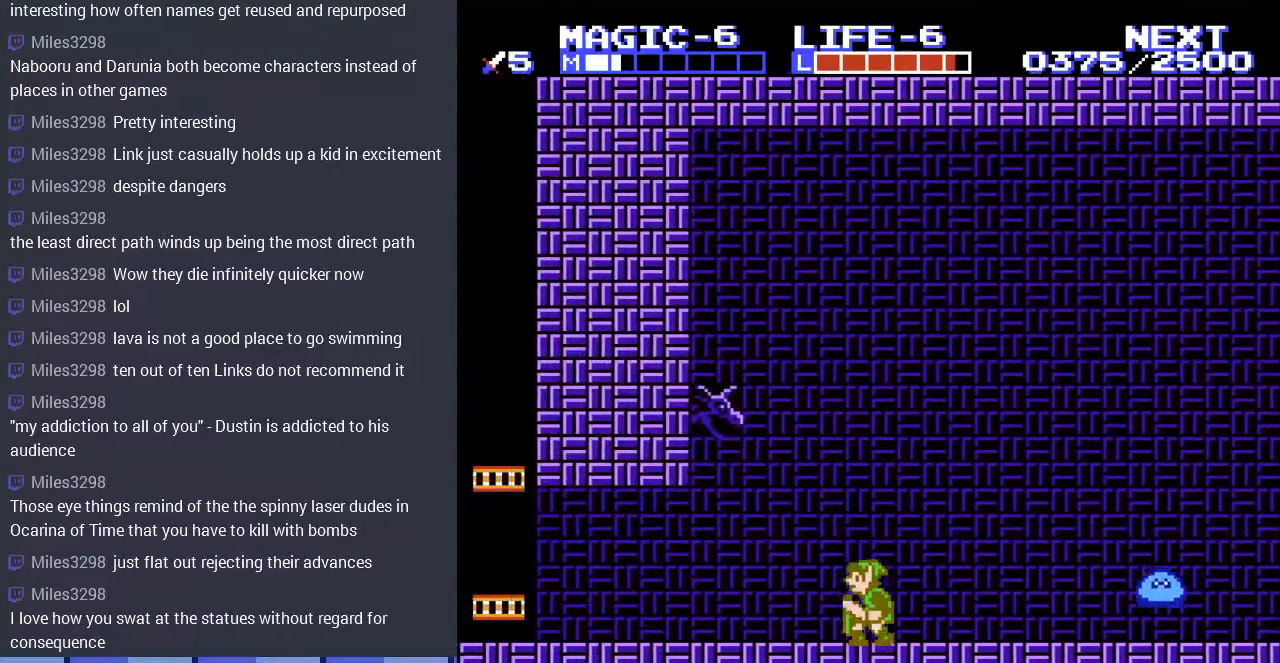
{"buttons": ["DPAD_LEFT"], "events": []}
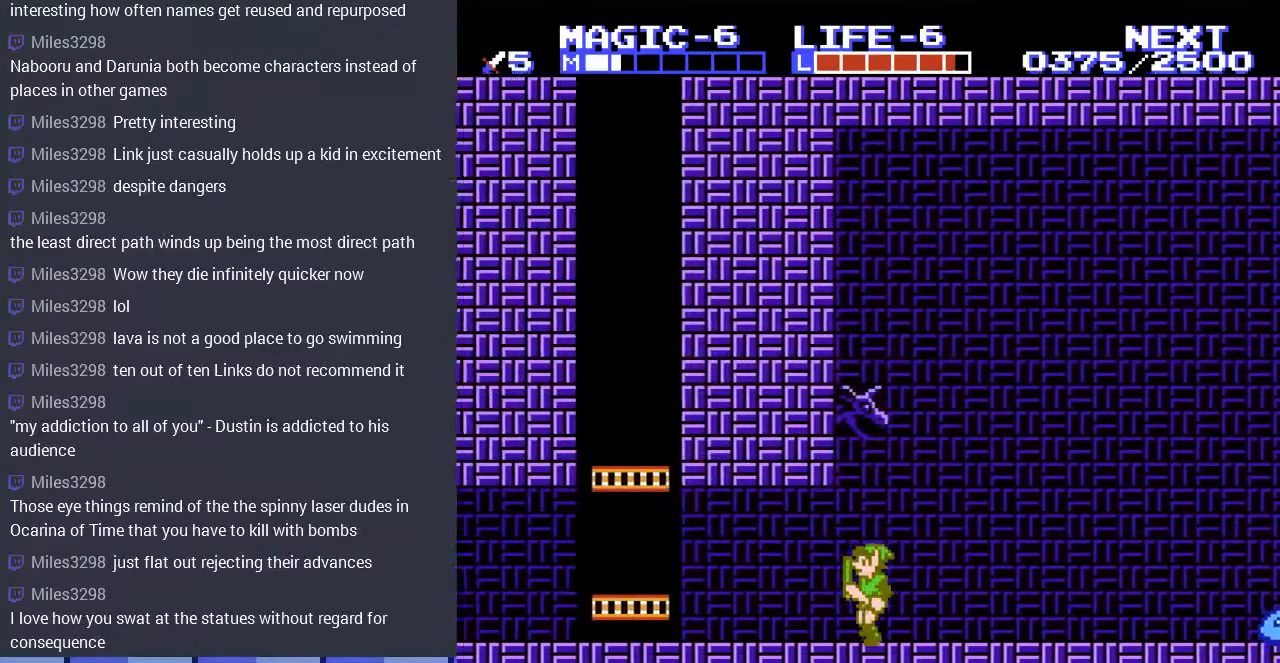
{"buttons": ["A", "DPAD_LEFT"], "events": [[500, "A", "down"]]}
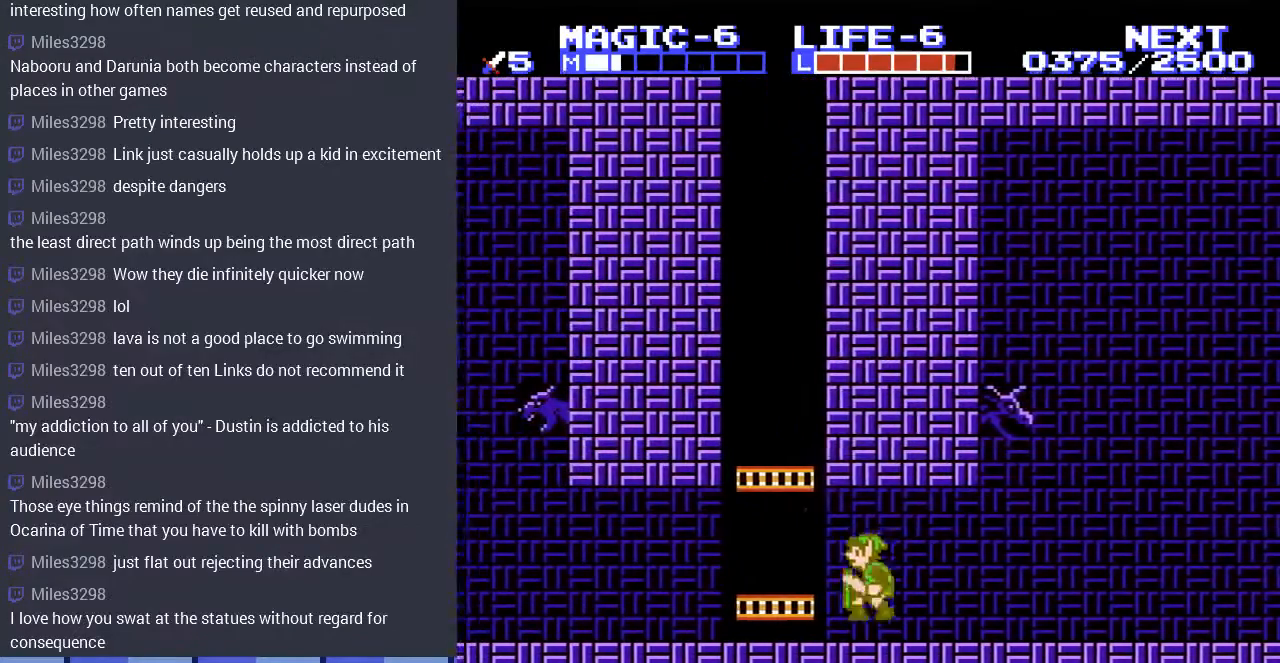
{"buttons": ["DPAD_UP"], "events": [[100, "A", "up"], [100, "DPAD_LEFT", "up"], [133, "DPAD_UP", "down"], [200, "DPAD_RIGHT", "down"], [400, "DPAD_RIGHT", "up"]]}
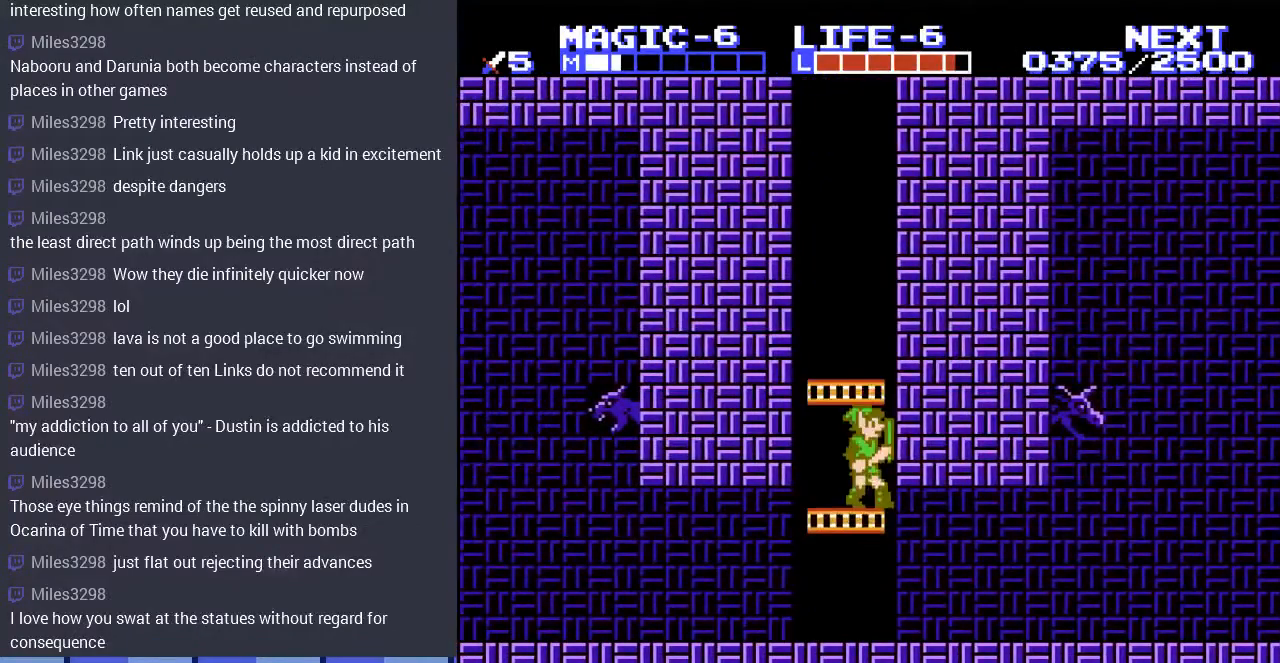
{"buttons": ["DPAD_UP", "DPAD_LEFT"], "events": [[300, "DPAD_LEFT", "down"]]}
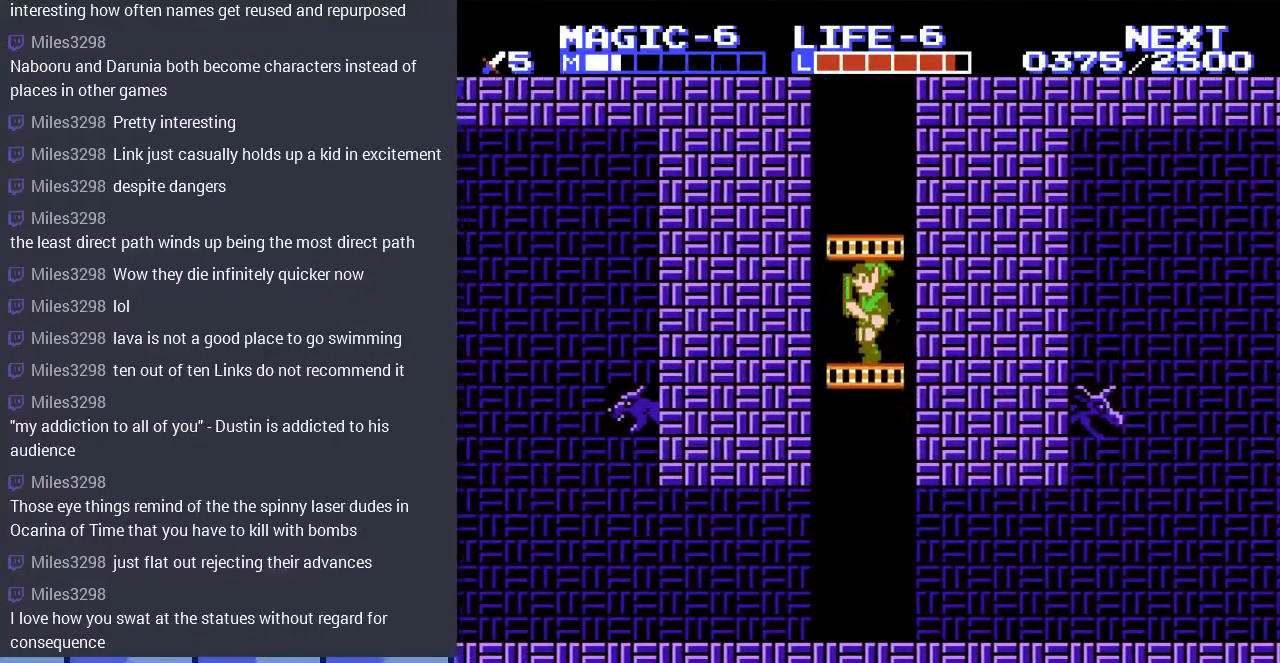
{"buttons": ["DPAD_UP"], "events": [[33, "DPAD_LEFT", "up"]]}
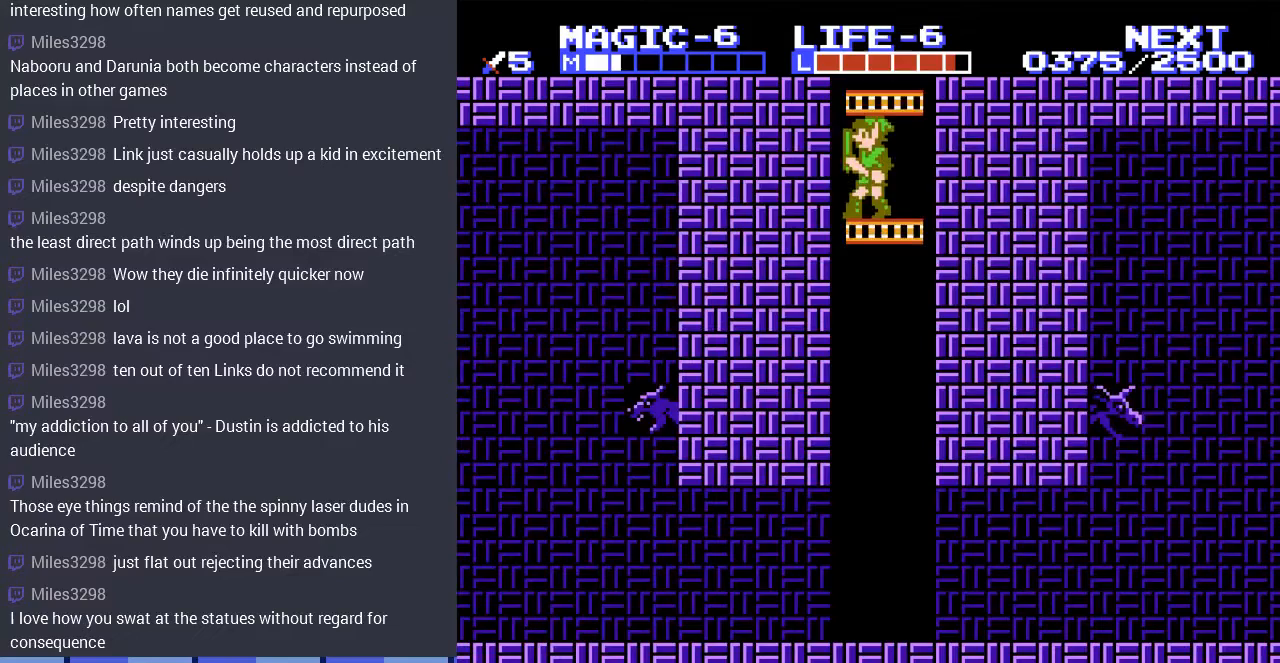
{"buttons": ["DPAD_UP"], "events": []}
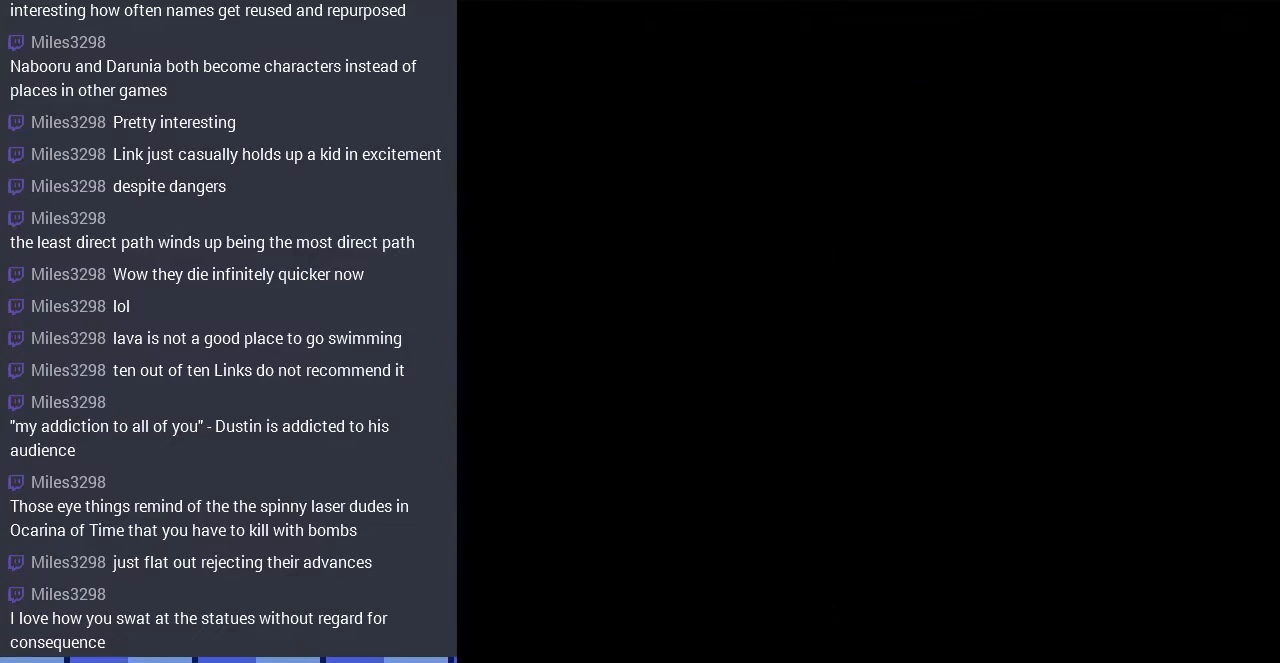
{"buttons": [], "events": [[233, "DPAD_UP", "up"]]}
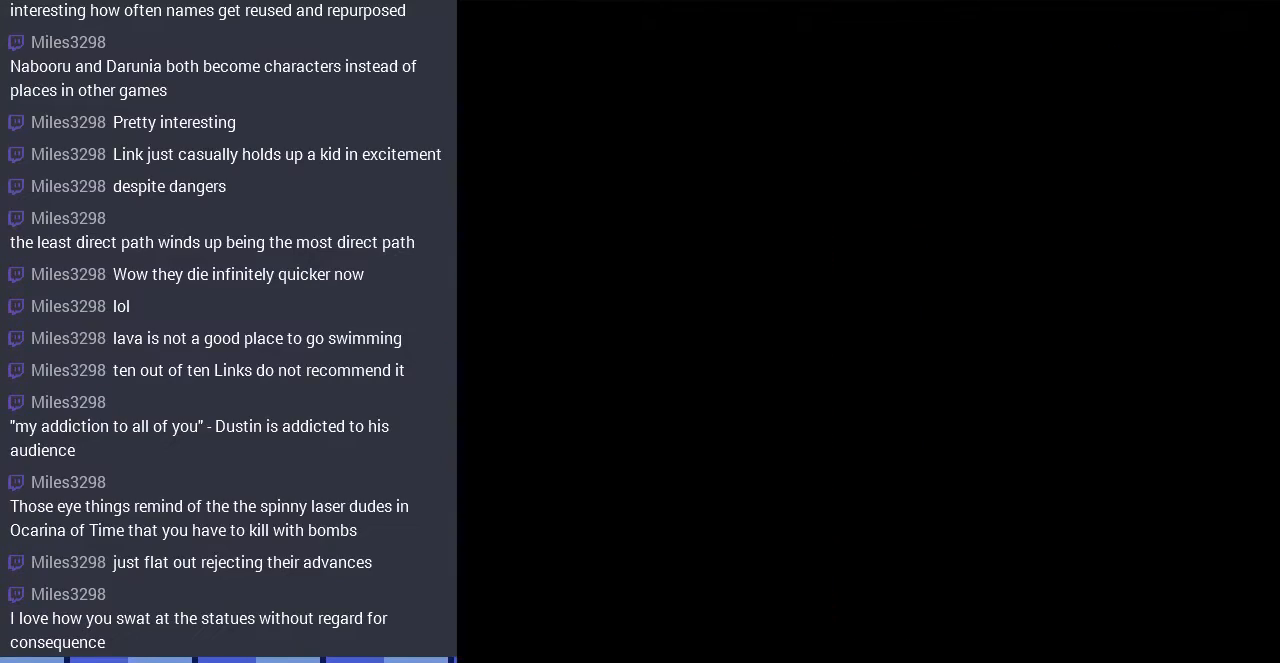
{"buttons": ["DPAD_UP"], "events": [[67, "DPAD_UP", "down"]]}
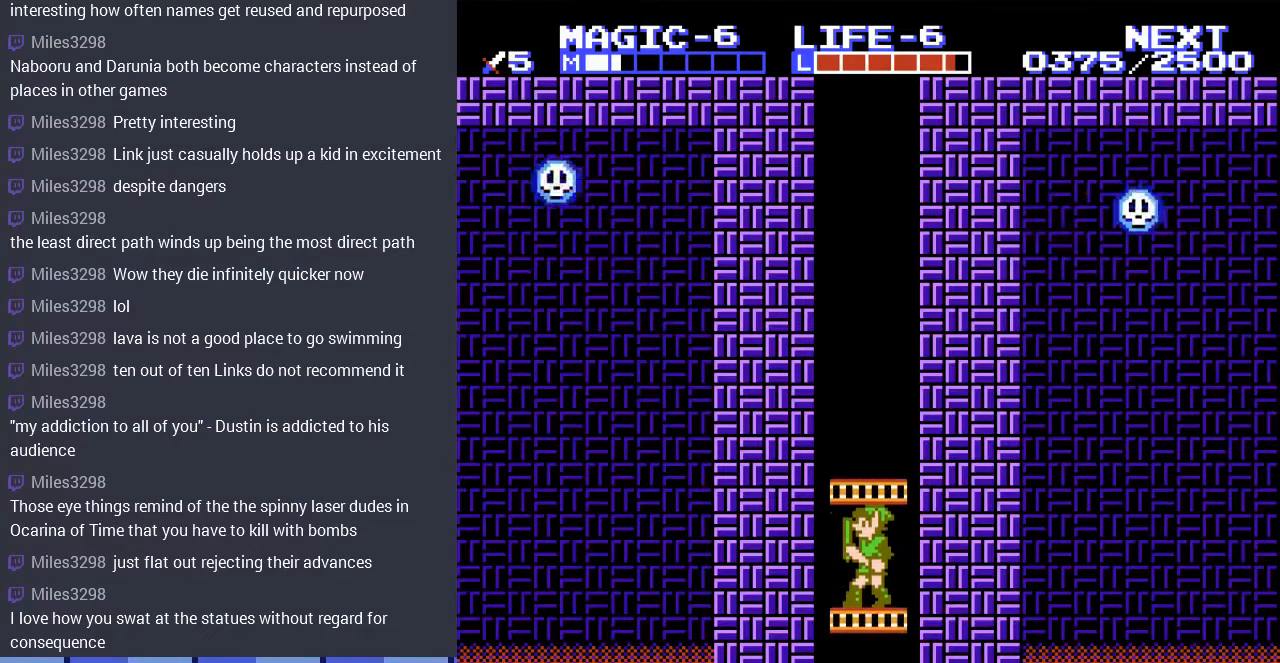
{"buttons": ["DPAD_UP"], "events": []}
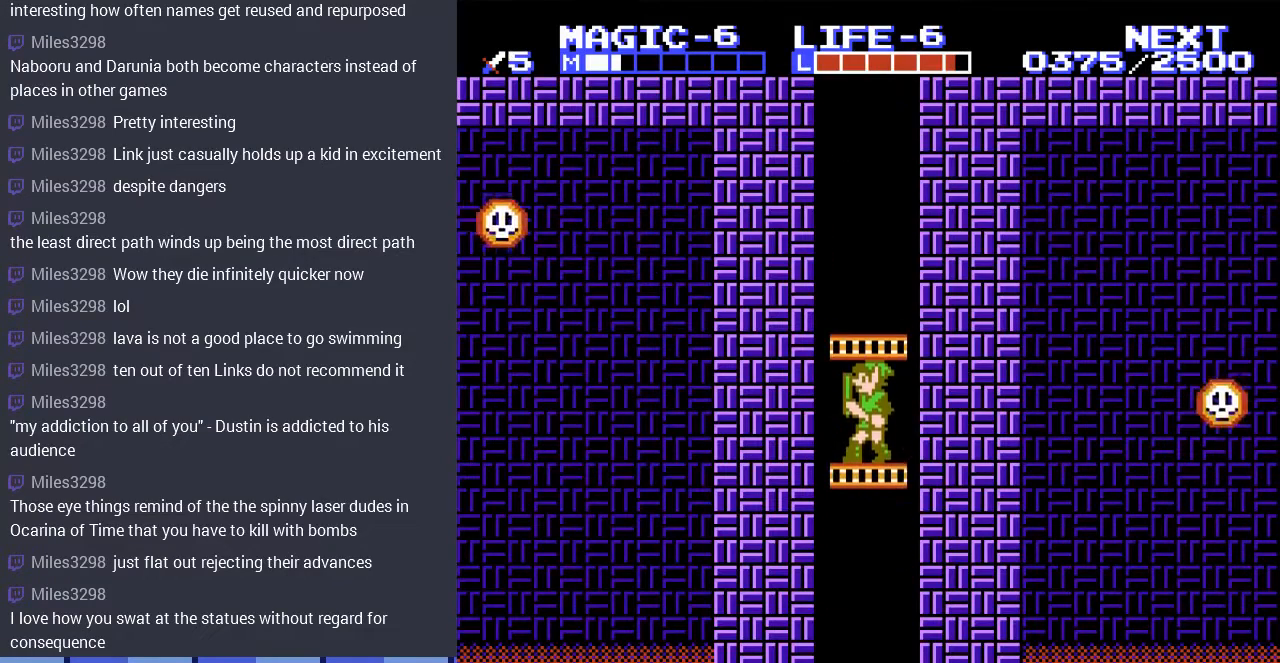
{"buttons": ["DPAD_UP", "DPAD_LEFT"], "events": [[367, "DPAD_LEFT", "down"]]}
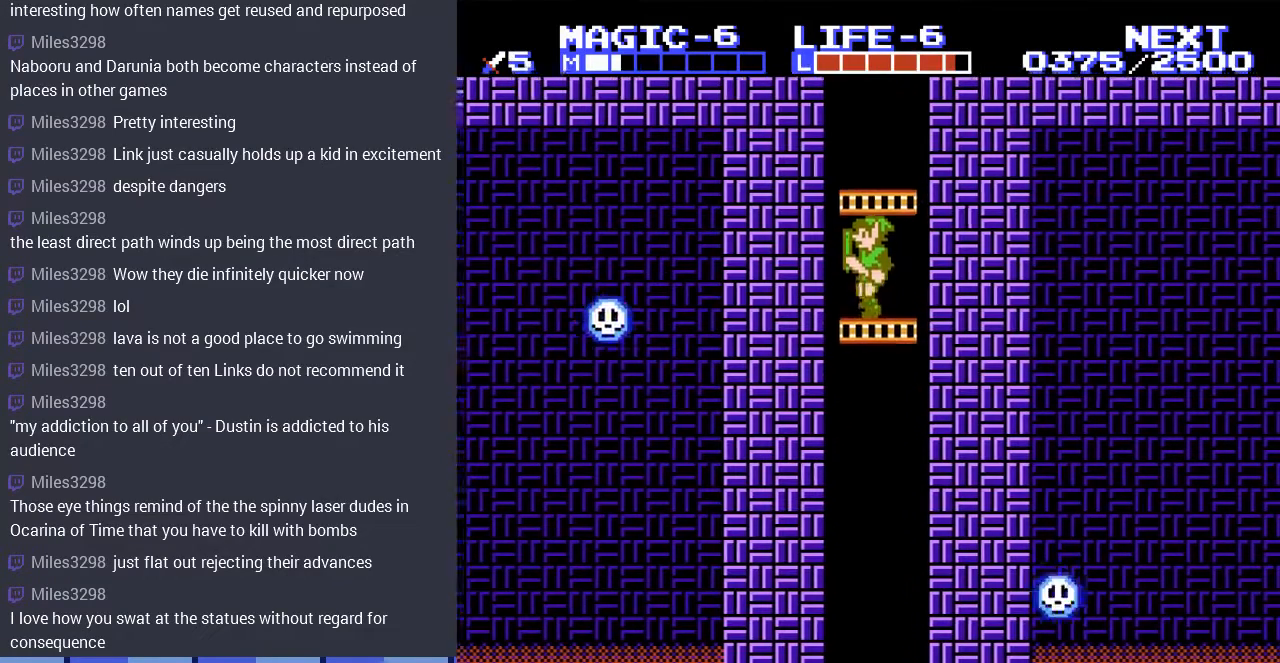
{"buttons": ["DPAD_UP"], "events": [[100, "DPAD_LEFT", "up"]]}
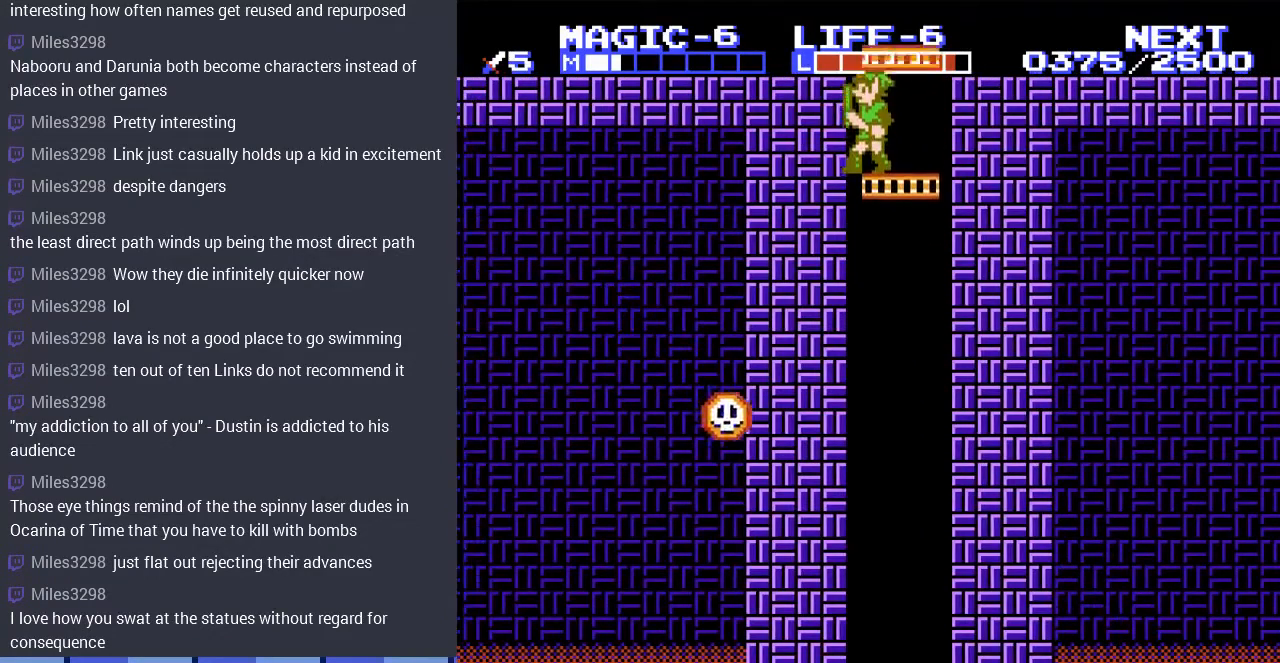
{"buttons": ["DPAD_UP"], "events": []}
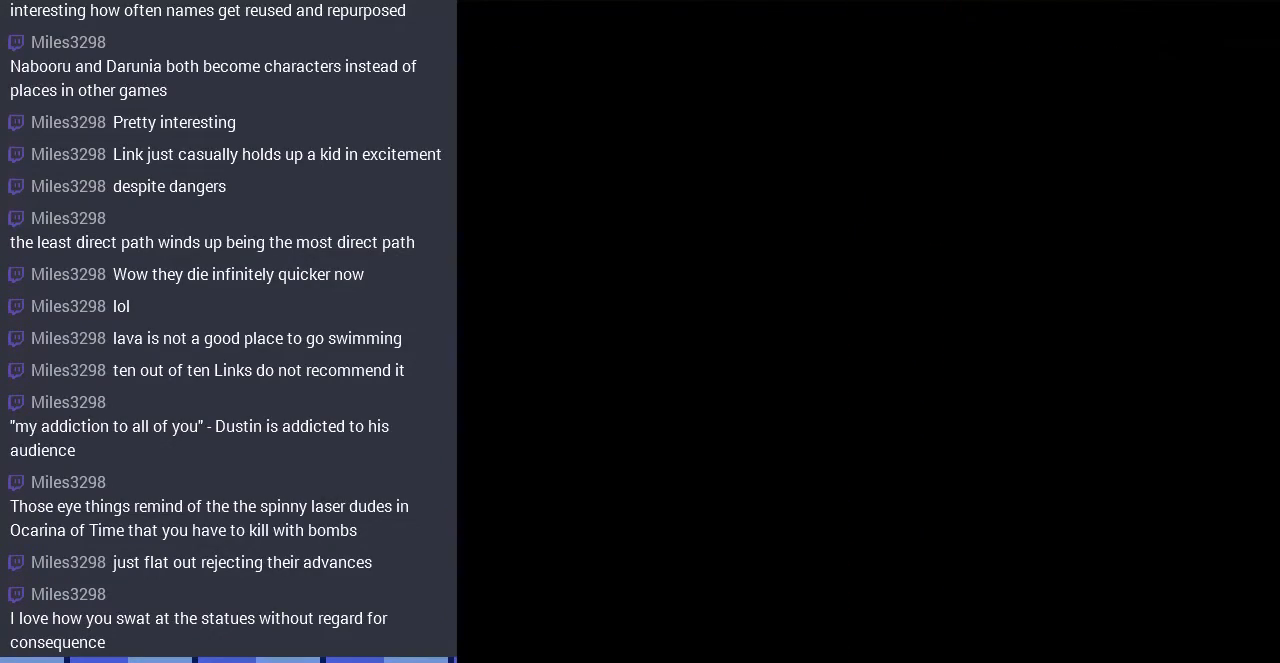
{"buttons": ["DPAD_UP"], "events": [[33, "DPAD_UP", "up"], [233, "DPAD_UP", "down"]]}
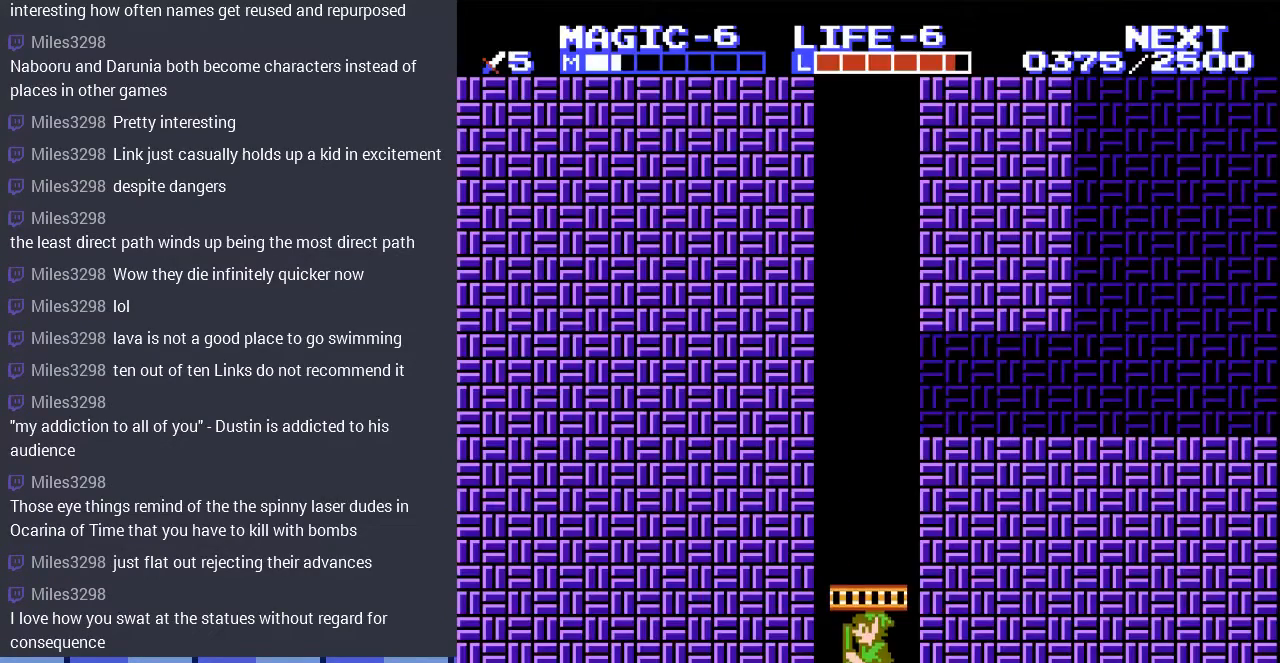
{"buttons": ["DPAD_UP"], "events": []}
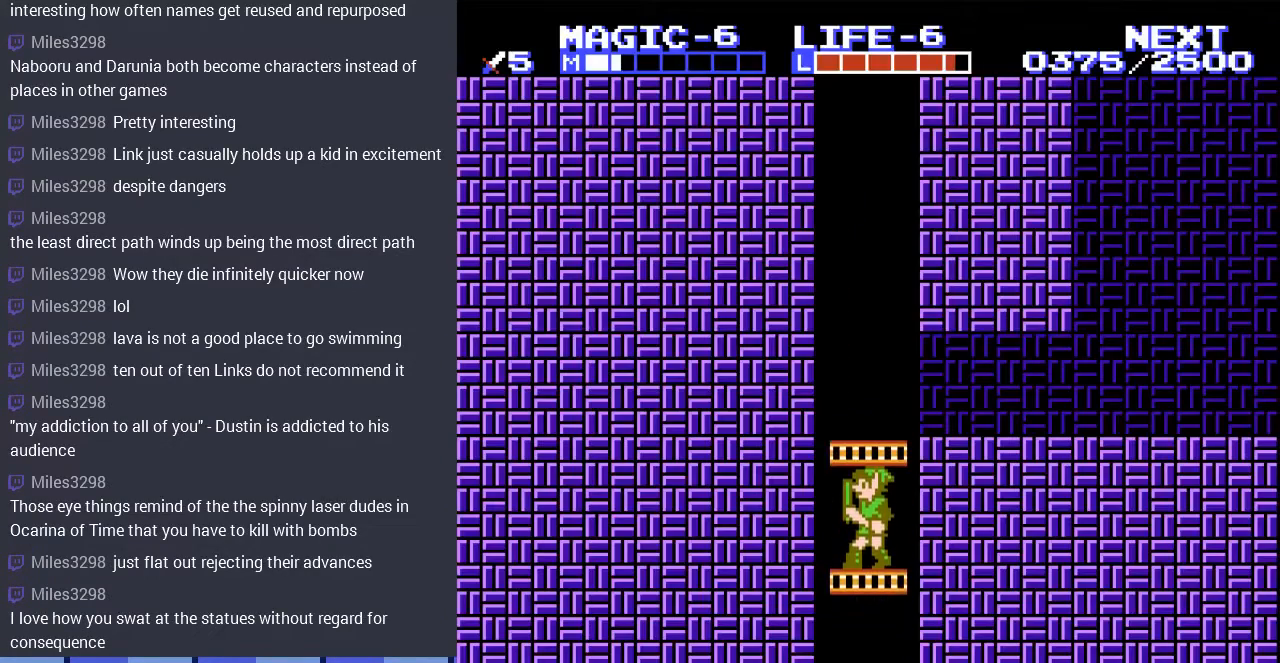
{"buttons": ["DPAD_UP"], "events": []}